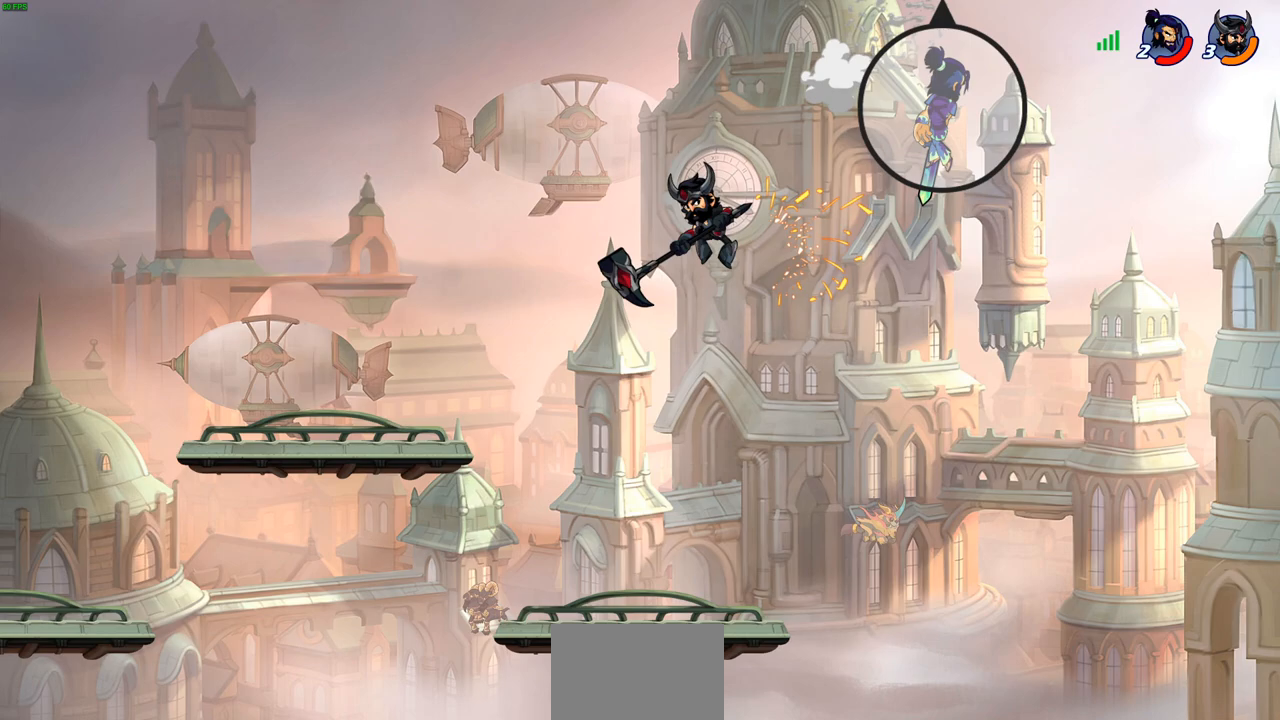
Gameplay with a controller (PlayStation layout); each line is a JSON object with the inputs held at the frame after it. "events" lists button and stick changes between this image and that frame as [ms after this image, input, new state], when the widget could be followed in between.
{"buttons": [], "left_stick": "left", "right_stick": "center", "events": [[333, "CROSS", "down"], [450, "CROSS", "up"]]}
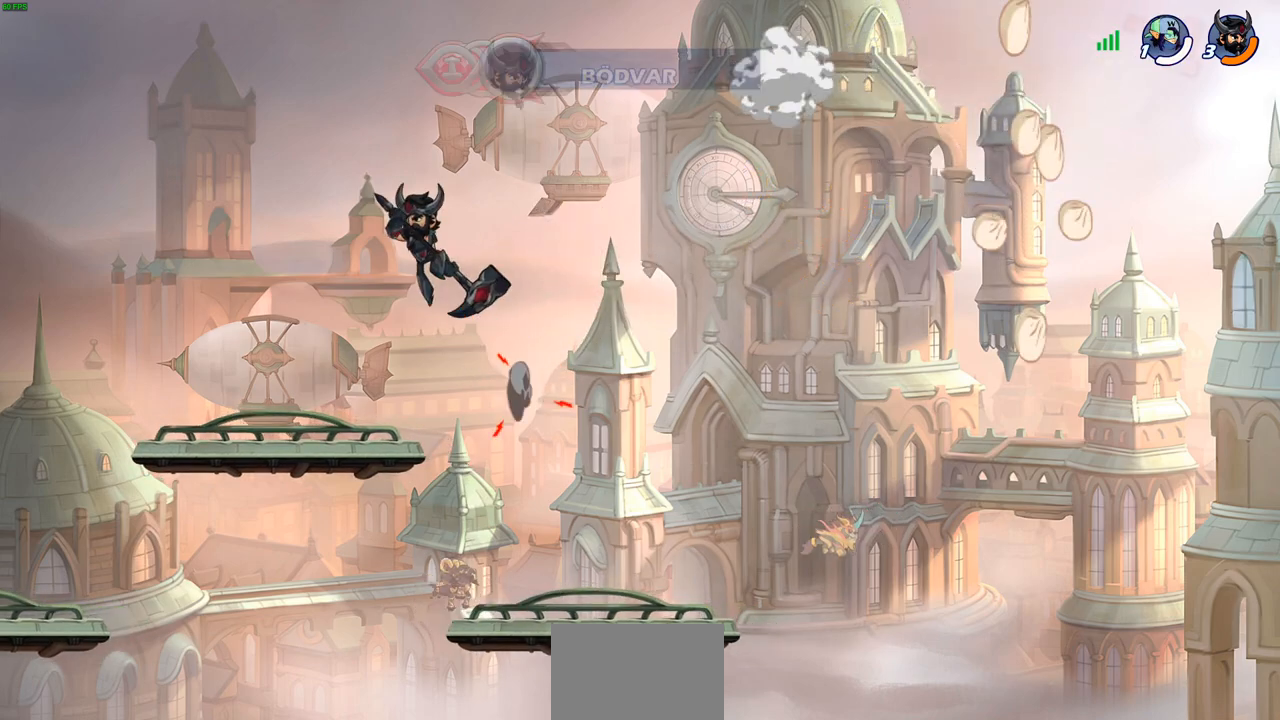
{"buttons": [], "left_stick": "center", "right_stick": "center", "events": [[50, "left_stick", "down"], [300, "left_stick", "center"]]}
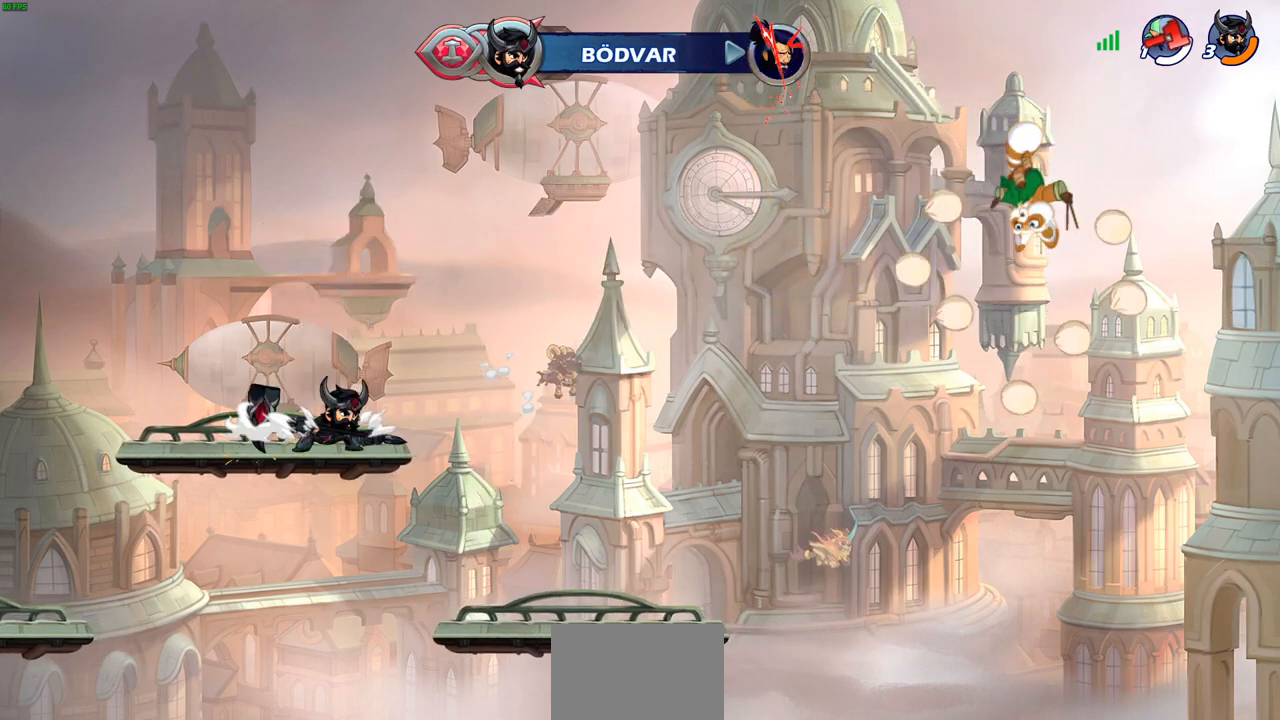
{"buttons": ["R2"], "left_stick": "left", "right_stick": "center", "events": [[217, "left_stick", "left"], [500, "R2", "down"]]}
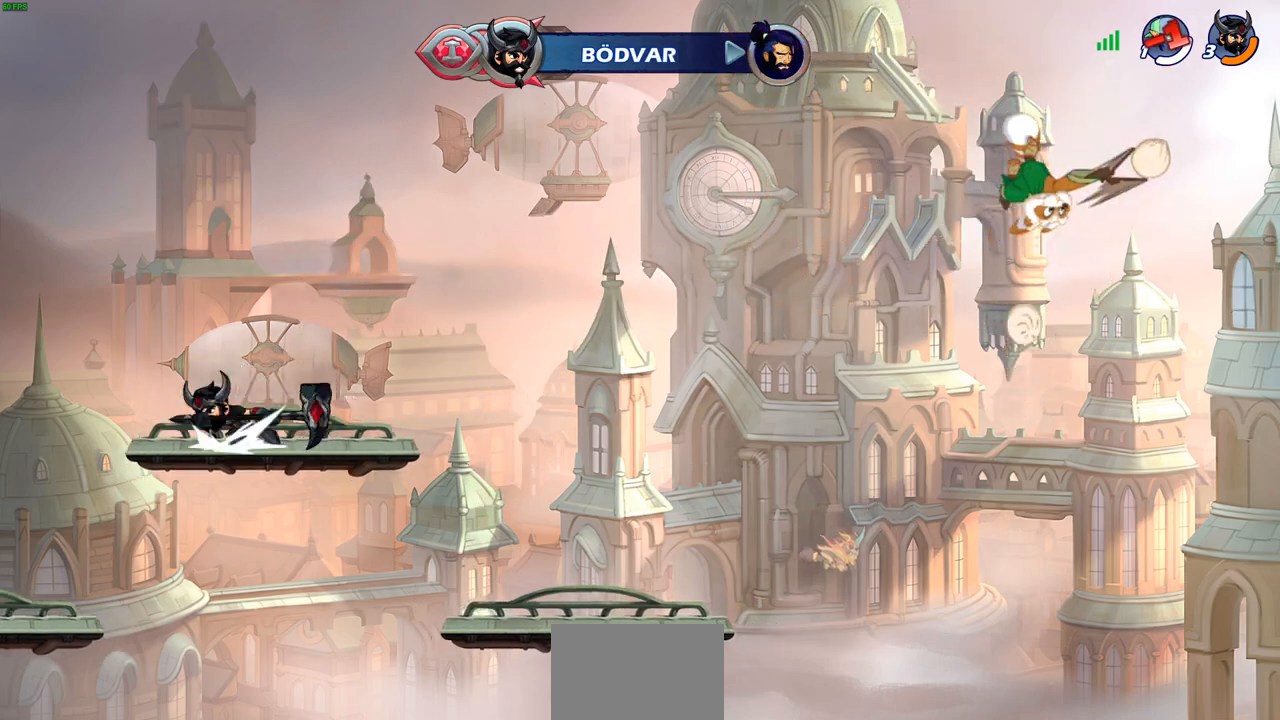
{"buttons": [], "left_stick": "center", "right_stick": "center", "events": [[33, "CROSS", "down"], [150, "CROSS", "up"], [150, "R2", "up"], [200, "left_stick", "center"]]}
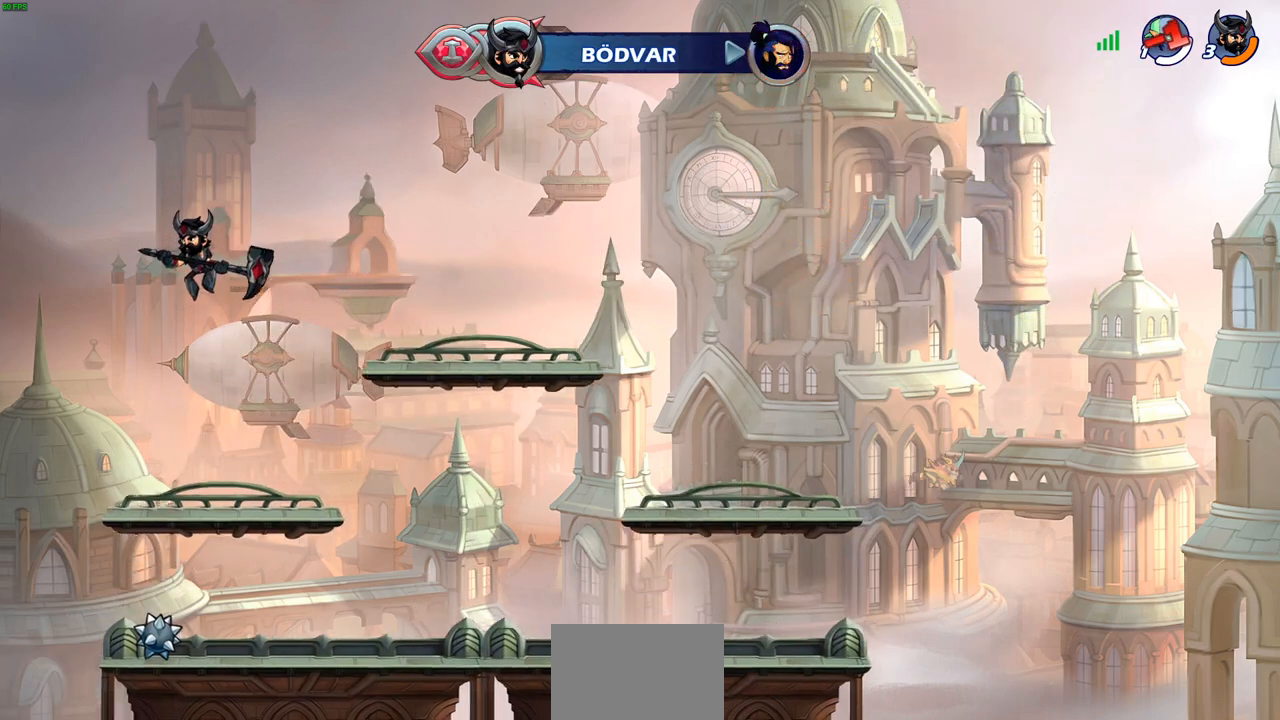
{"buttons": ["CIRCLE", "R2"], "left_stick": "down-left", "right_stick": "center", "events": [[100, "left_stick", "down-right"], [283, "R2", "down"], [317, "CIRCLE", "down"], [317, "left_stick", "down"], [450, "left_stick", "down-left"]]}
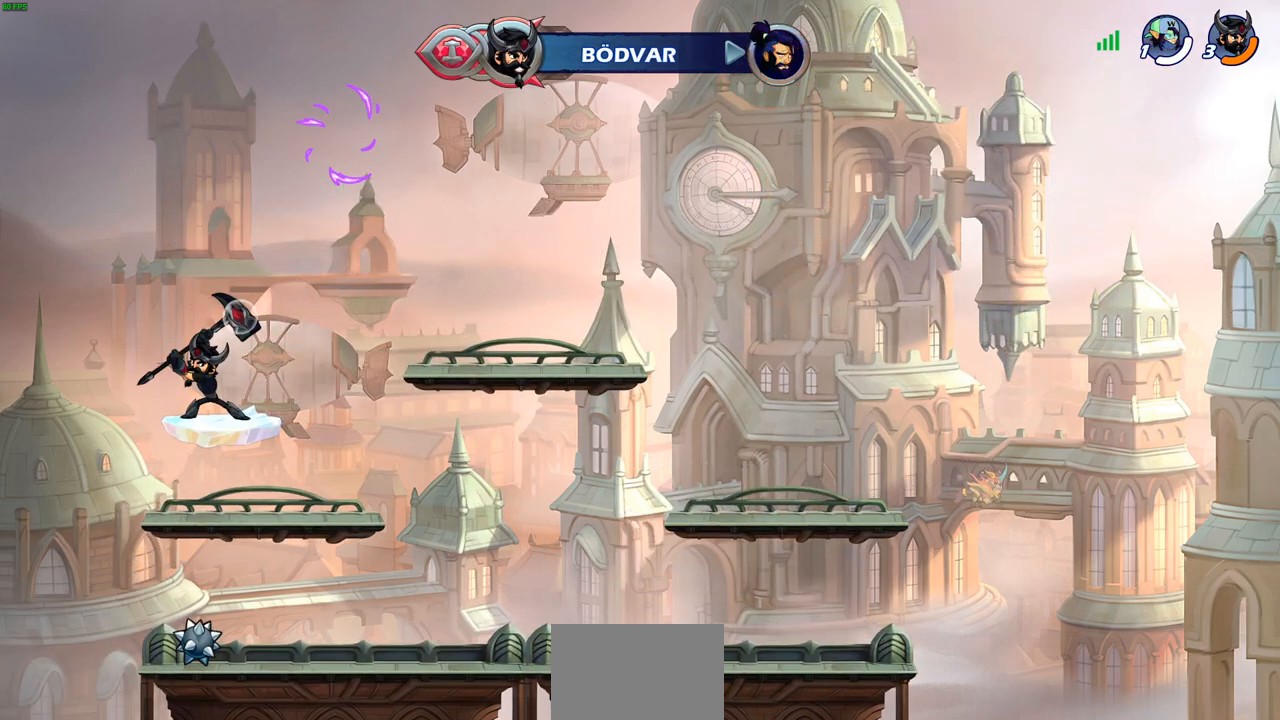
{"buttons": ["CIRCLE"], "left_stick": "center", "right_stick": "center", "events": [[17, "R2", "up"], [500, "left_stick", "center"]]}
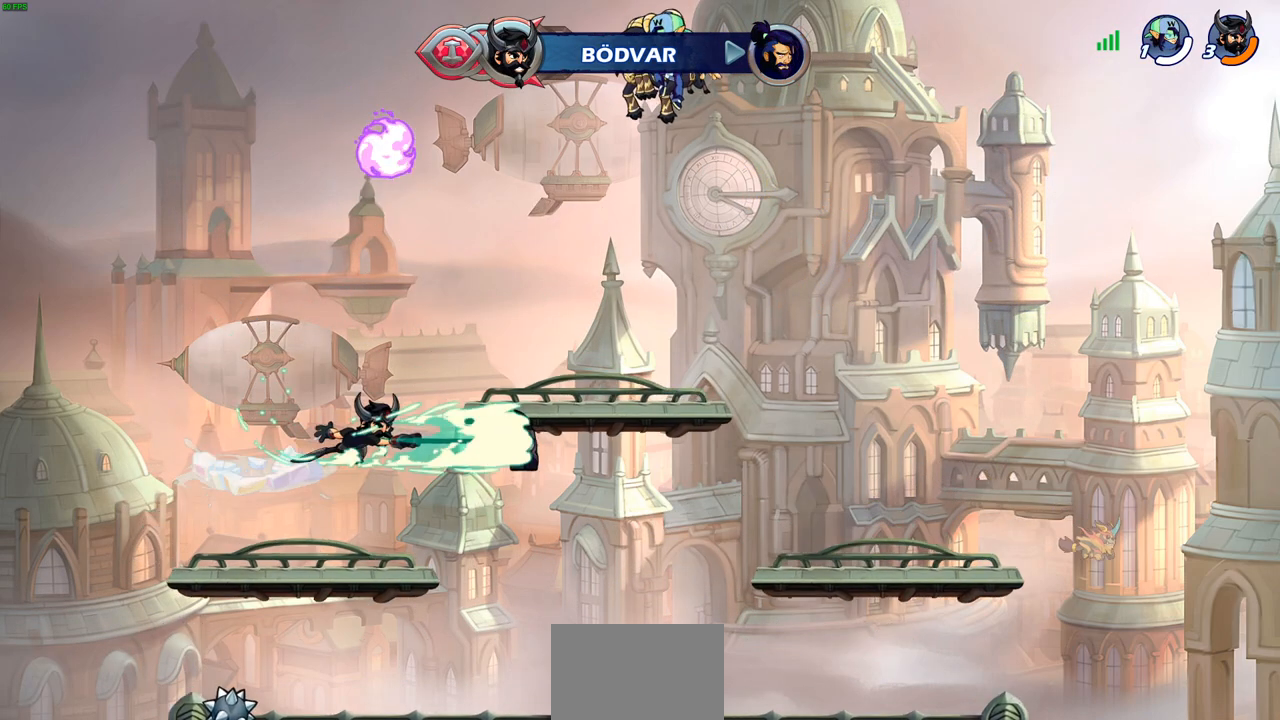
{"buttons": [], "left_stick": "center", "right_stick": "center", "events": [[100, "CIRCLE", "up"]]}
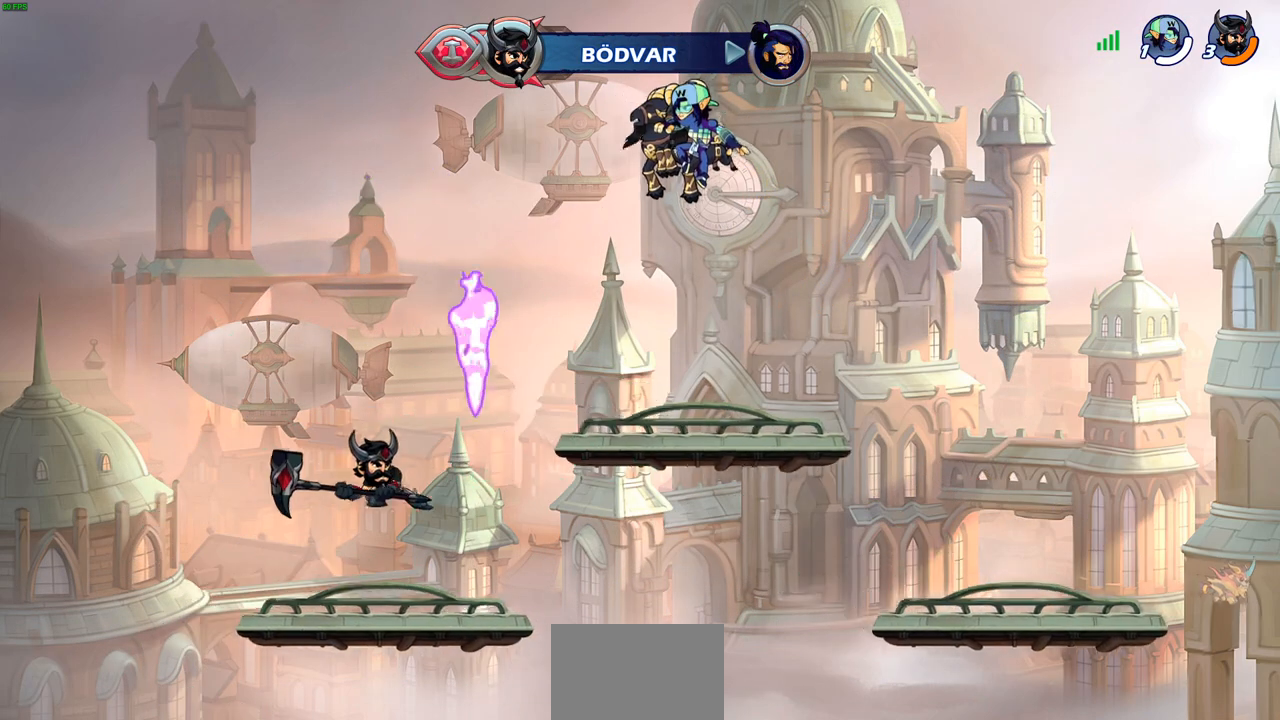
{"buttons": [], "left_stick": "up-right", "right_stick": "center", "events": [[50, "CROSS", "down"], [117, "CROSS", "up"], [133, "CIRCLE", "down"], [200, "CIRCLE", "up"], [450, "left_stick", "up-right"]]}
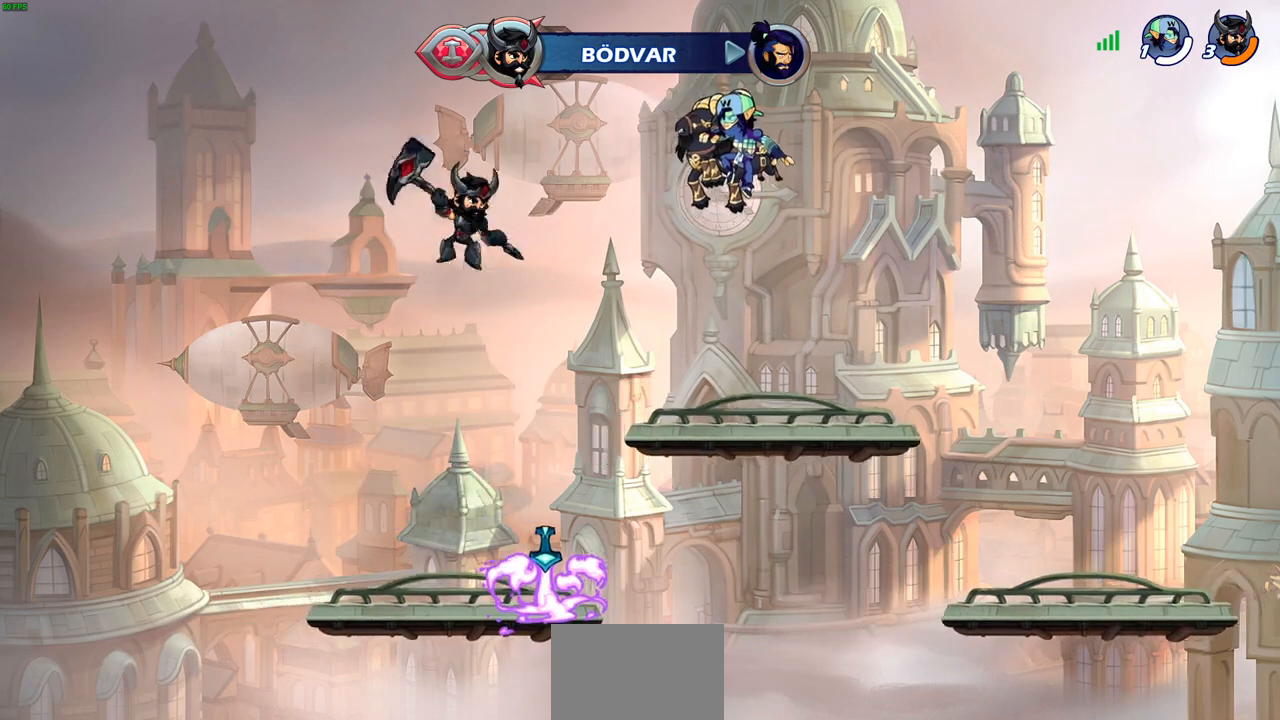
{"buttons": [], "left_stick": "center", "right_stick": "center", "events": [[17, "left_stick", "up"], [183, "R1", "down"], [250, "R1", "up"], [383, "R1", "down"], [450, "left_stick", "center"], [467, "R1", "up"]]}
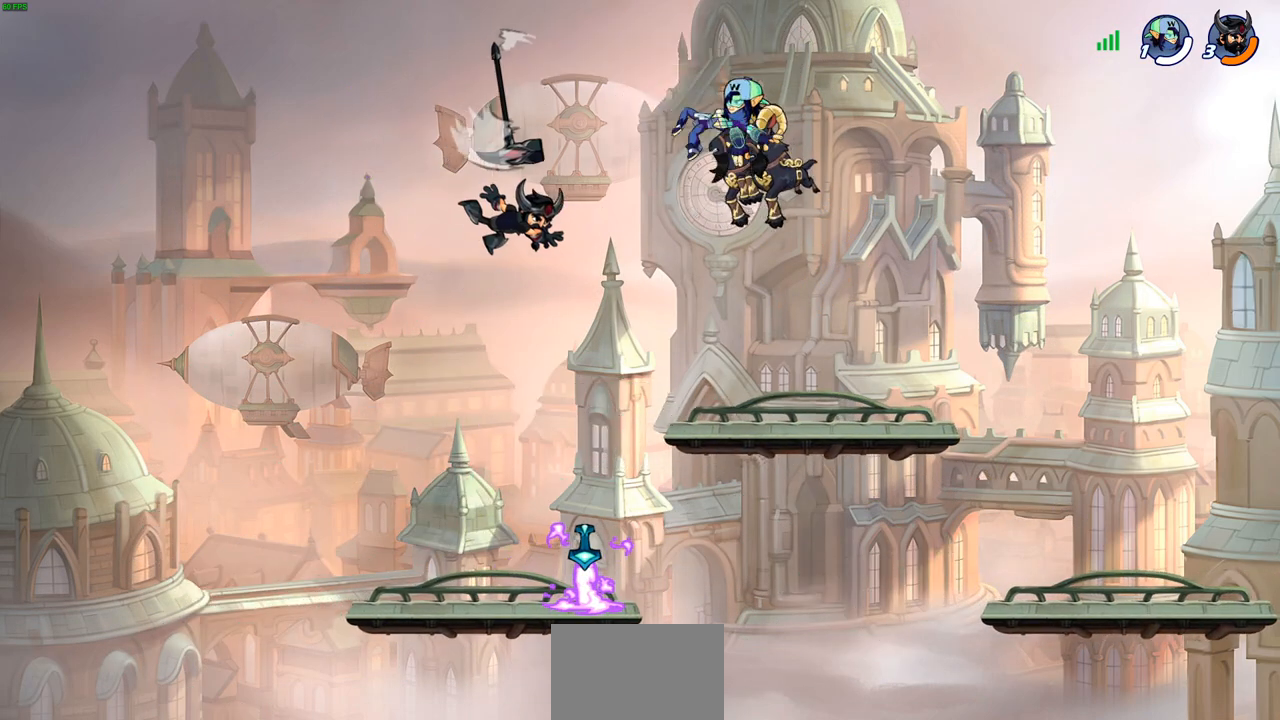
{"buttons": ["R1"], "left_stick": "center", "right_stick": "center", "events": [[250, "left_stick", "down"], [350, "left_stick", "center"], [467, "R1", "down"]]}
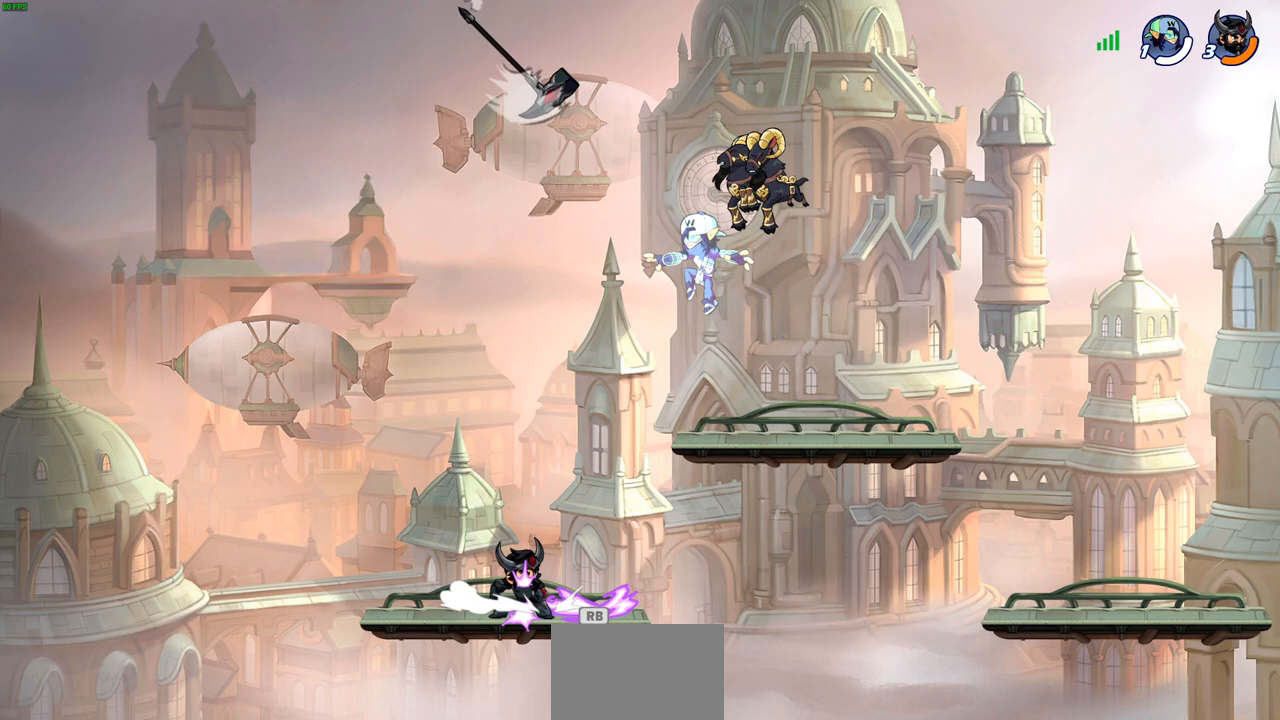
{"buttons": [], "left_stick": "down-right", "right_stick": "center", "events": [[100, "R1", "up"], [383, "left_stick", "down"], [467, "left_stick", "down-right"]]}
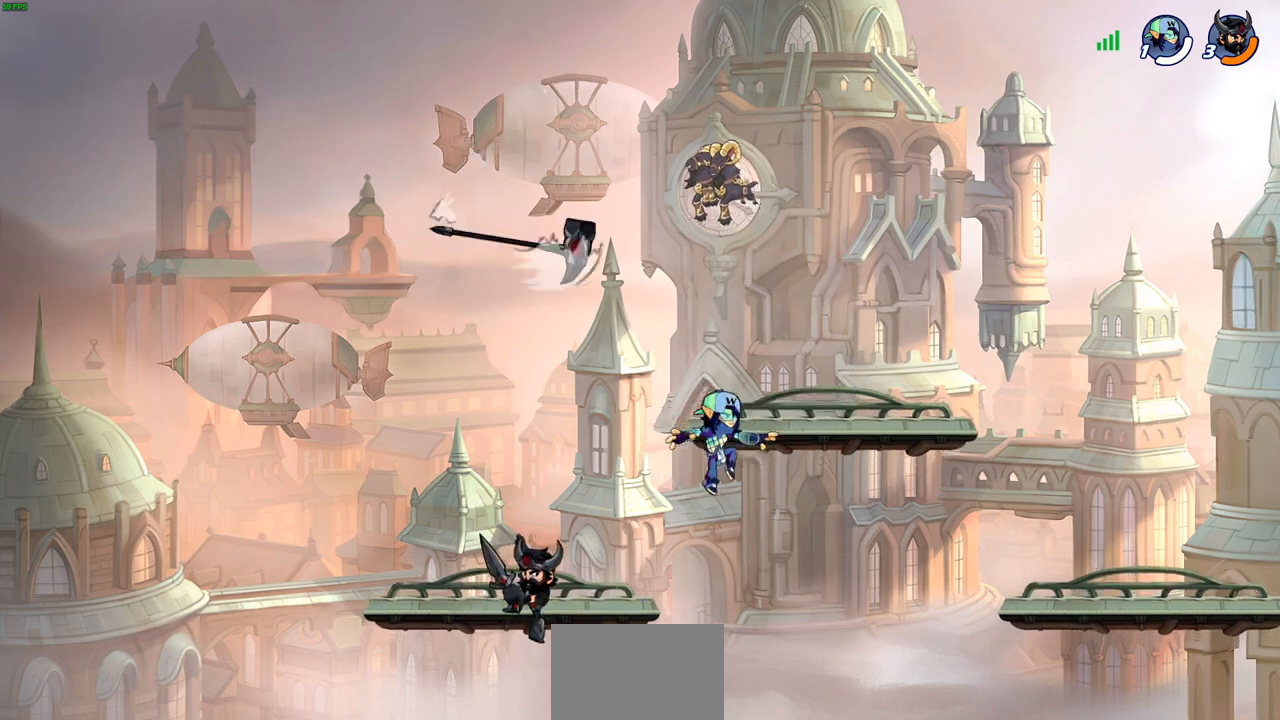
{"buttons": [], "left_stick": "up-right", "right_stick": "center", "events": [[17, "left_stick", "up-right"], [67, "SQUARE", "down"], [183, "SQUARE", "up"]]}
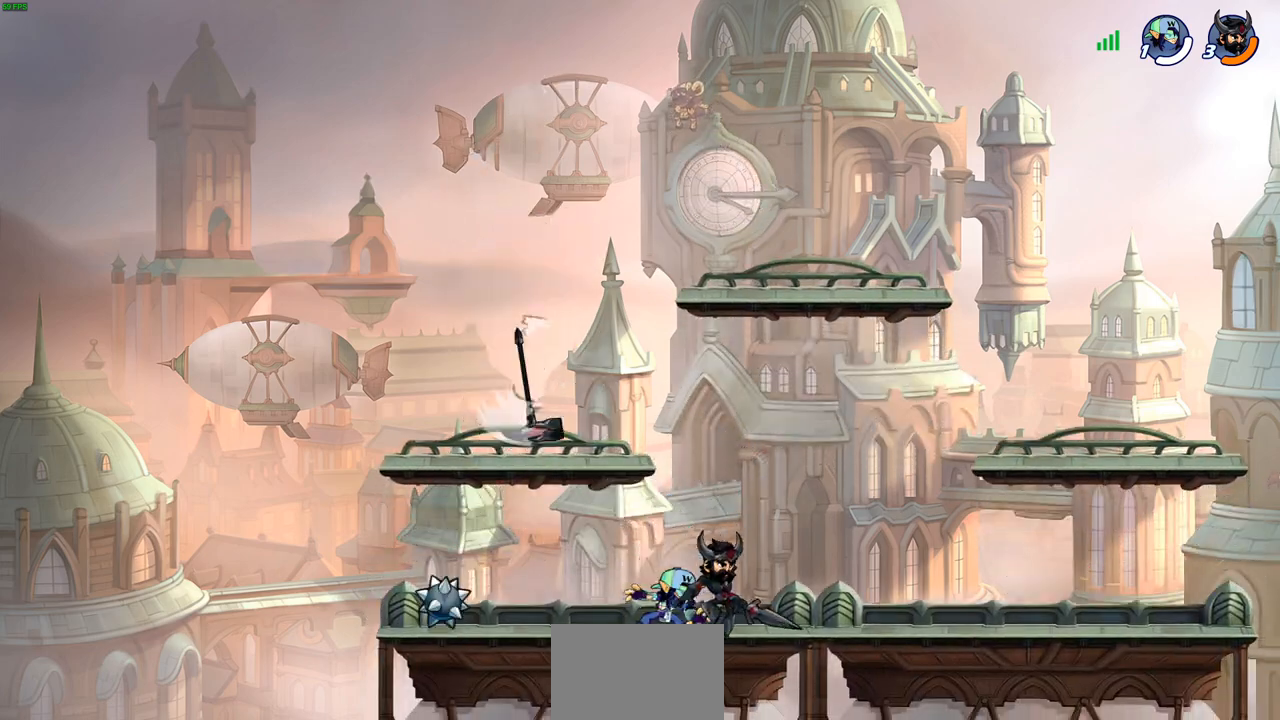
{"buttons": [], "left_stick": "center", "right_stick": "center", "events": [[33, "left_stick", "up-left"], [167, "SQUARE", "down"], [267, "SQUARE", "up"], [300, "left_stick", "center"]]}
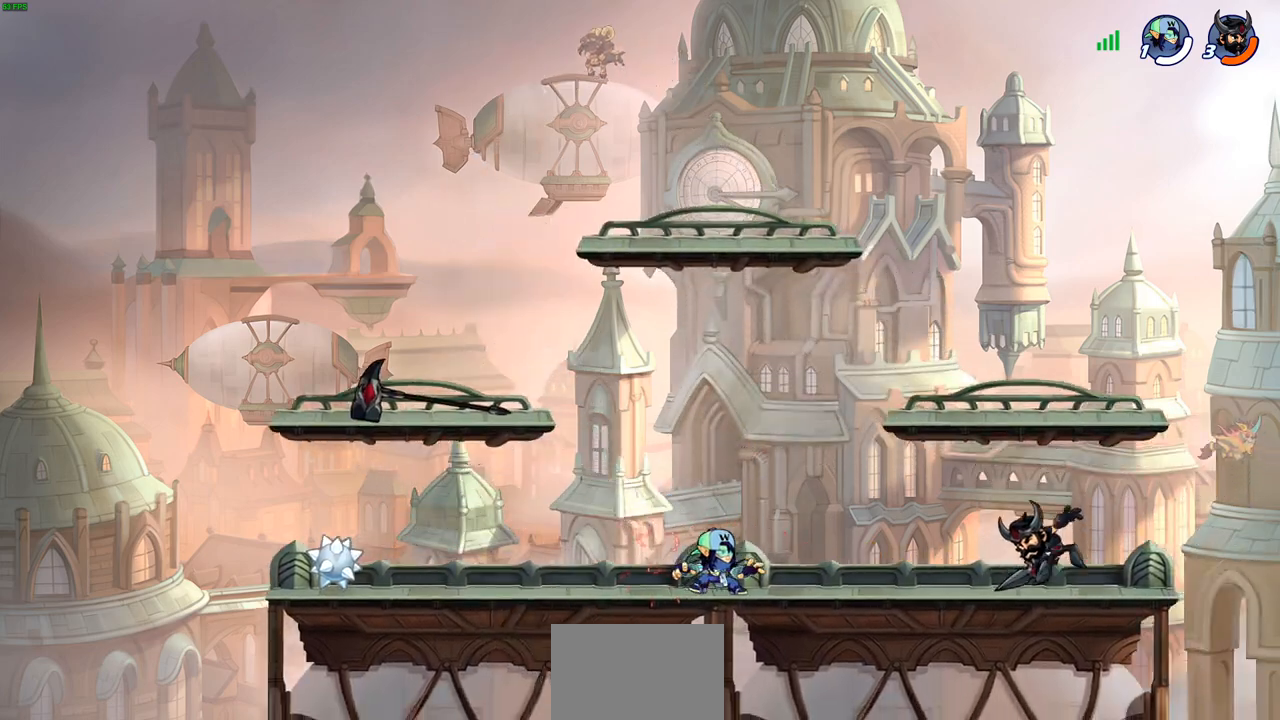
{"buttons": ["SQUARE"], "left_stick": "center", "right_stick": "center", "events": [[50, "left_stick", "left"], [133, "R2", "down"], [267, "left_stick", "center"], [283, "R2", "up"], [300, "SQUARE", "down"], [383, "SQUARE", "up"], [483, "SQUARE", "down"]]}
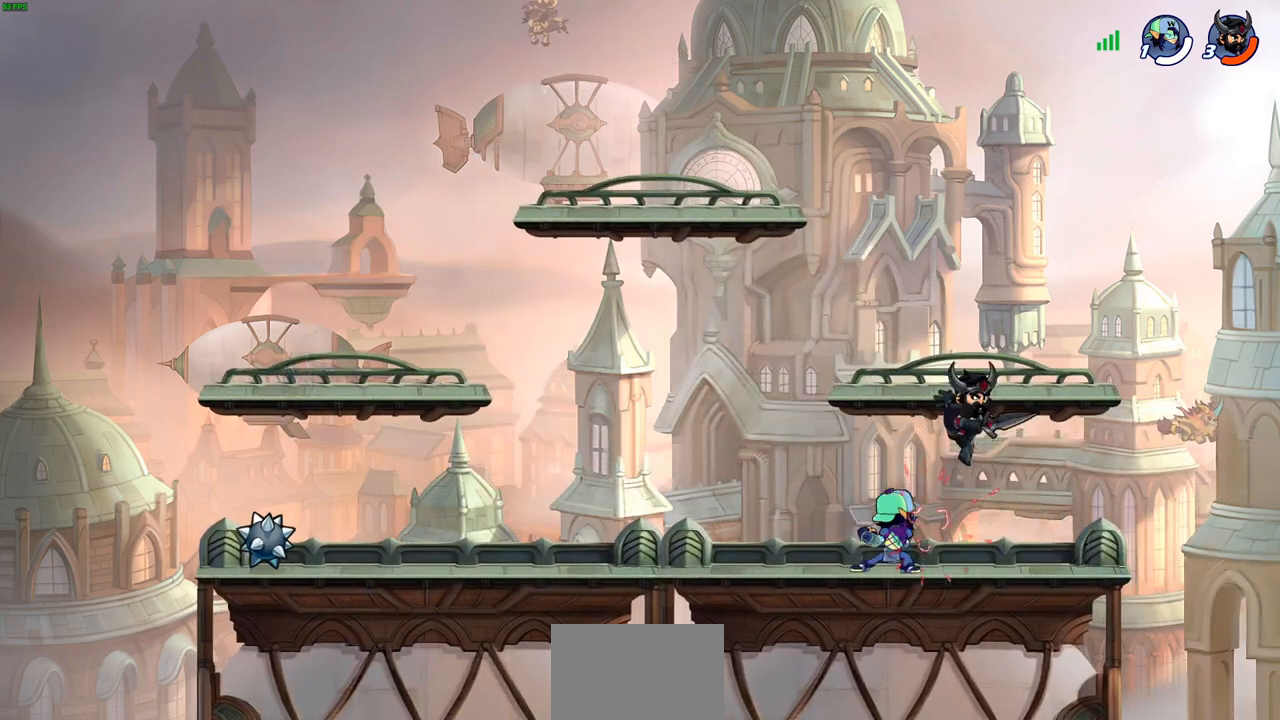
{"buttons": [], "left_stick": "down-right", "right_stick": "center", "events": [[67, "SQUARE", "up"], [167, "left_stick", "right"], [383, "left_stick", "down"], [450, "left_stick", "down-right"]]}
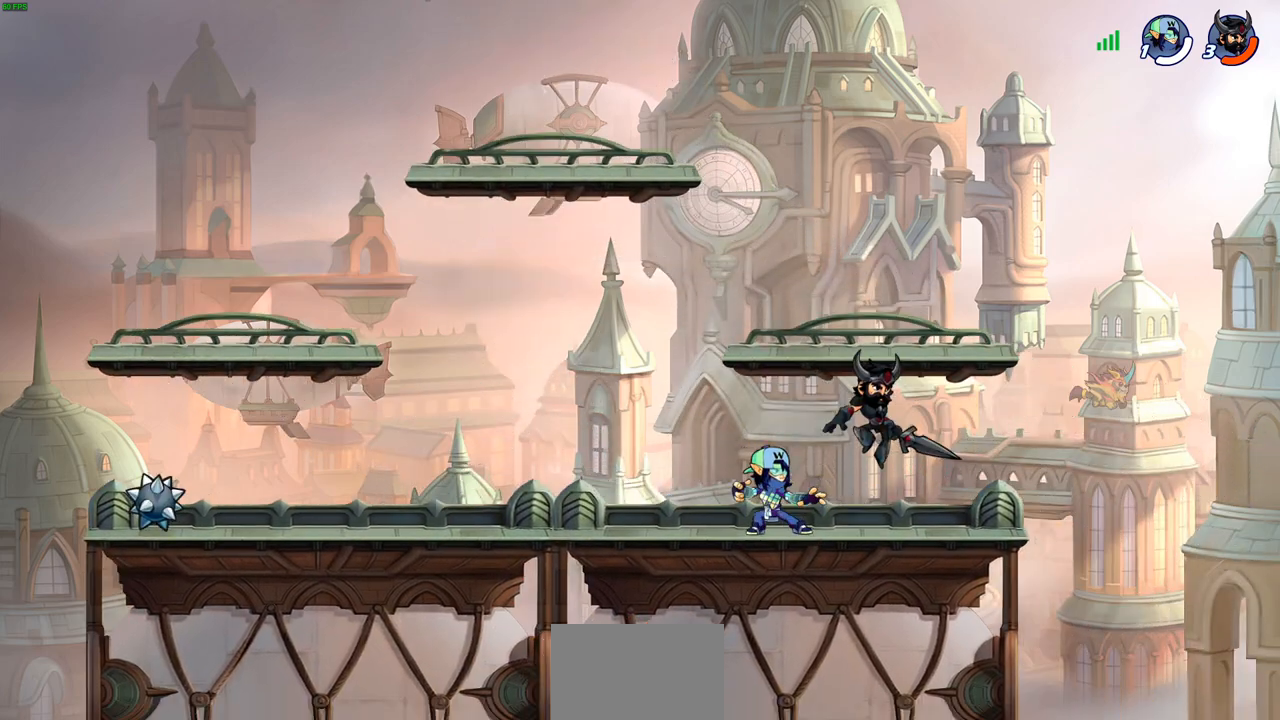
{"buttons": [], "left_stick": "center", "right_stick": "center", "events": [[183, "left_stick", "left"], [233, "SQUARE", "down"], [267, "left_stick", "center"], [300, "SQUARE", "up"], [400, "SQUARE", "down"], [500, "SQUARE", "up"]]}
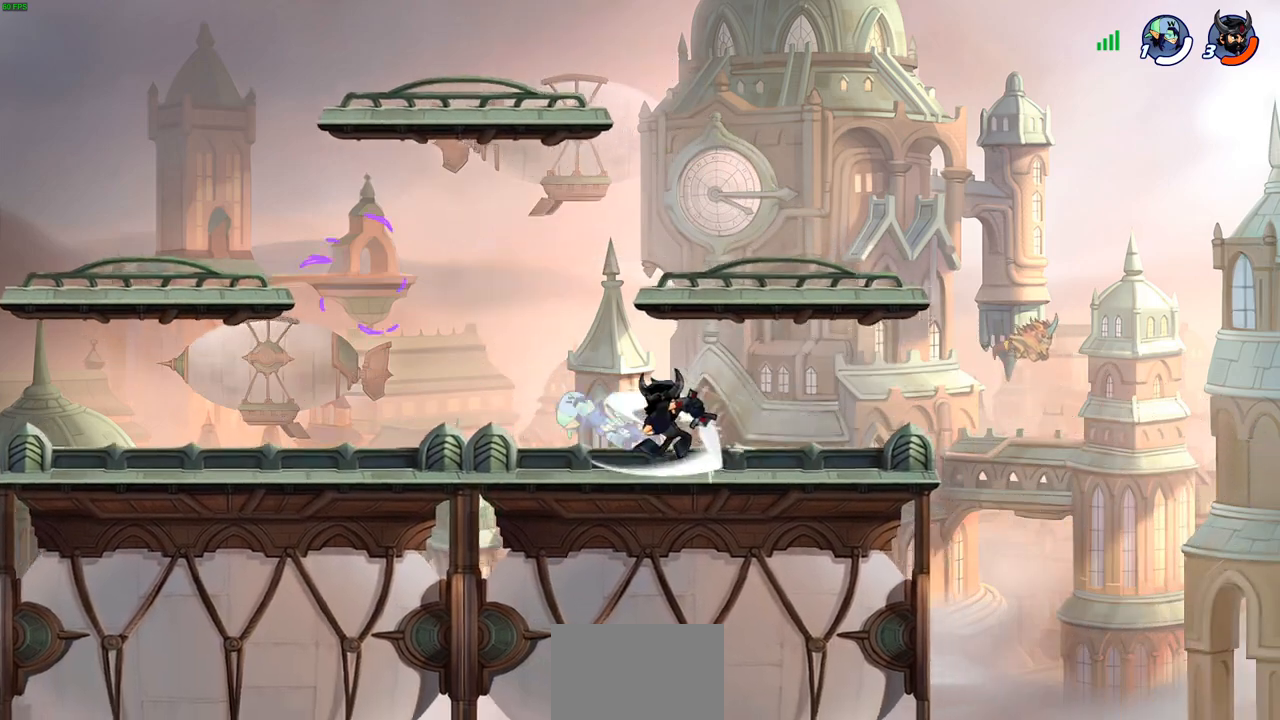
{"buttons": [], "left_stick": "center", "right_stick": "center", "events": [[100, "SQUARE", "down"], [183, "SQUARE", "up"], [250, "left_stick", "left"], [367, "left_stick", "center"], [383, "SQUARE", "down"], [450, "SQUARE", "up"]]}
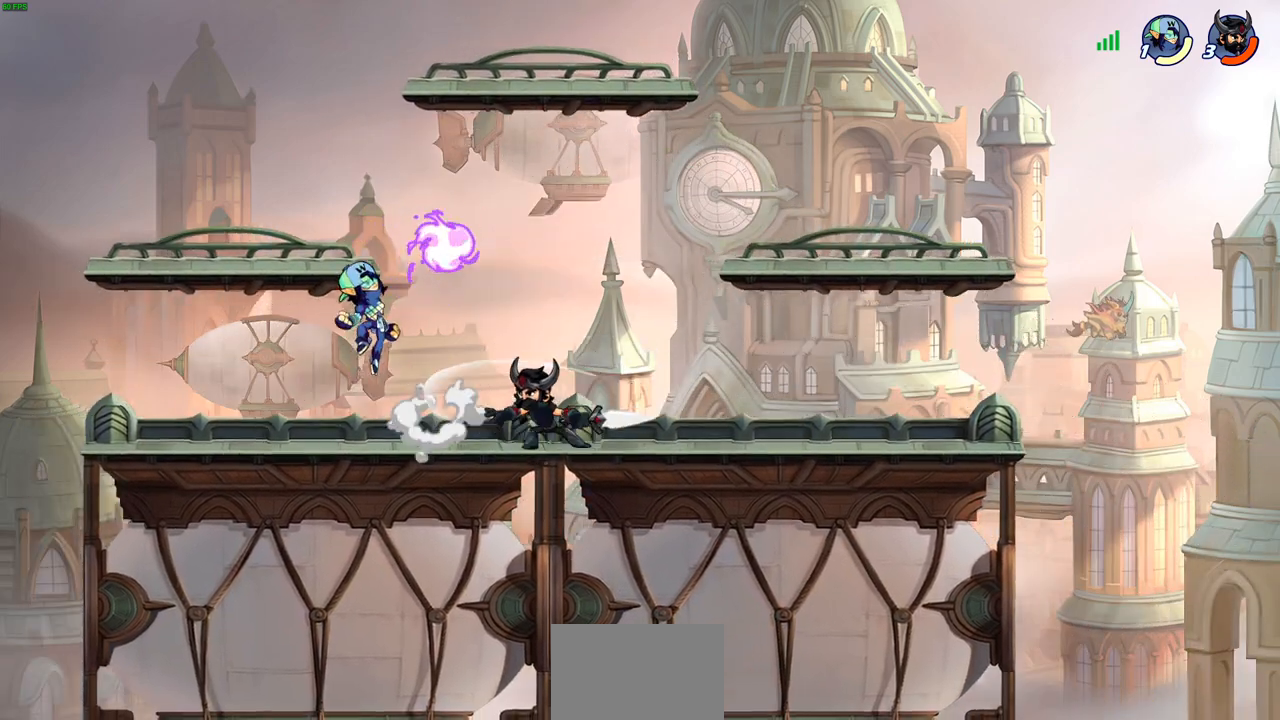
{"buttons": [], "left_stick": "center", "right_stick": "center", "events": [[50, "SQUARE", "down"], [150, "SQUARE", "up"]]}
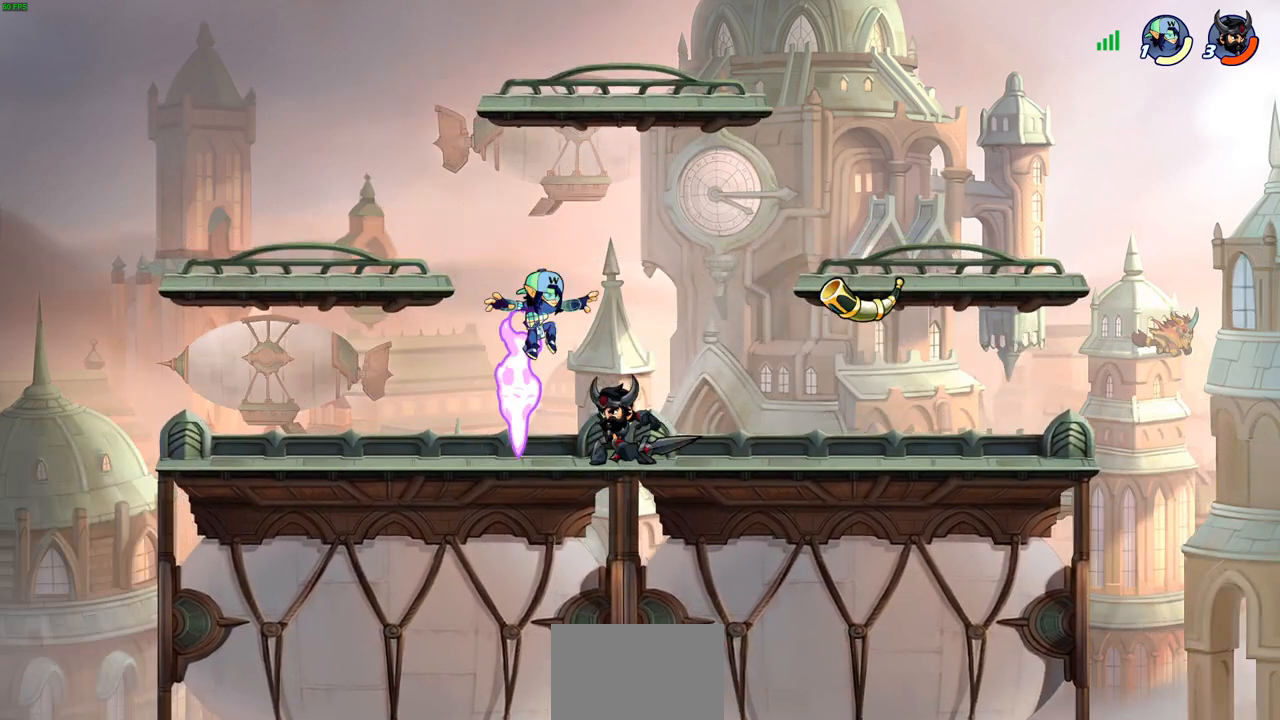
{"buttons": [], "left_stick": "center", "right_stick": "center", "events": [[17, "left_stick", "down"], [33, "SQUARE", "down"], [133, "SQUARE", "up"], [200, "left_stick", "center"]]}
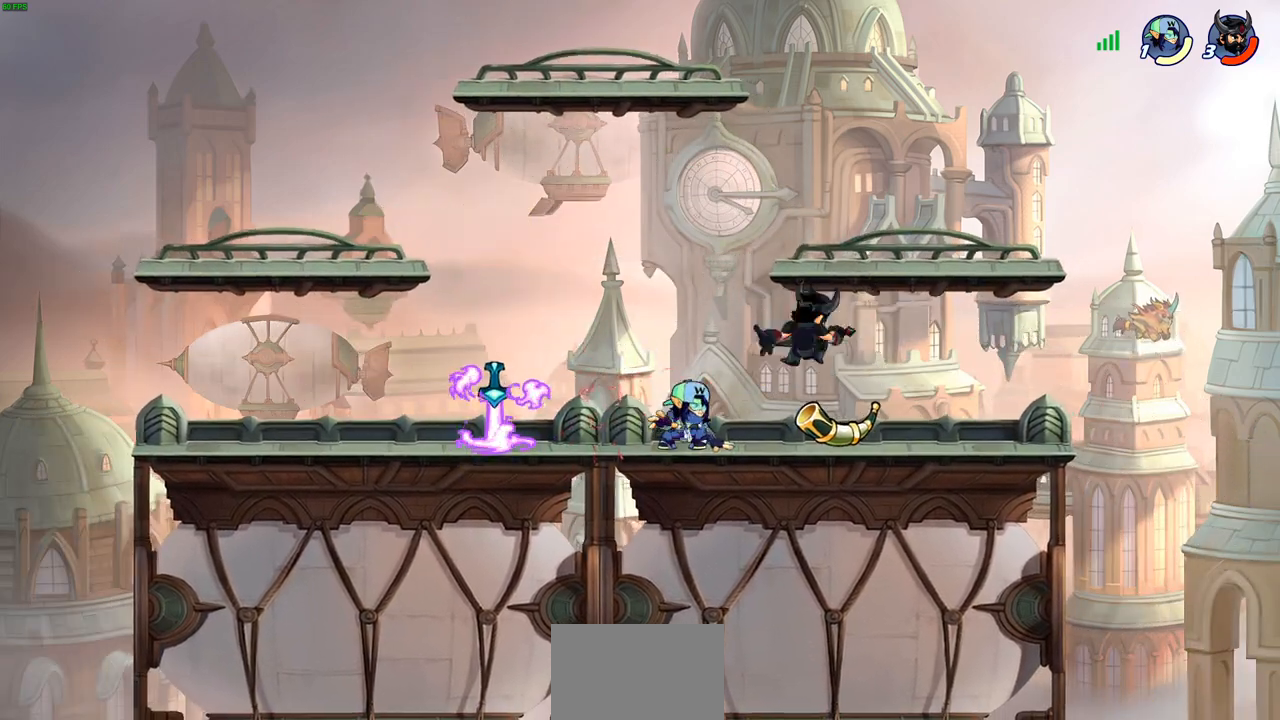
{"buttons": [], "left_stick": "center", "right_stick": "center", "events": [[17, "left_stick", "left"], [67, "left_stick", "down-left"], [233, "left_stick", "left"], [367, "R1", "down"], [383, "left_stick", "center"], [433, "R1", "up"]]}
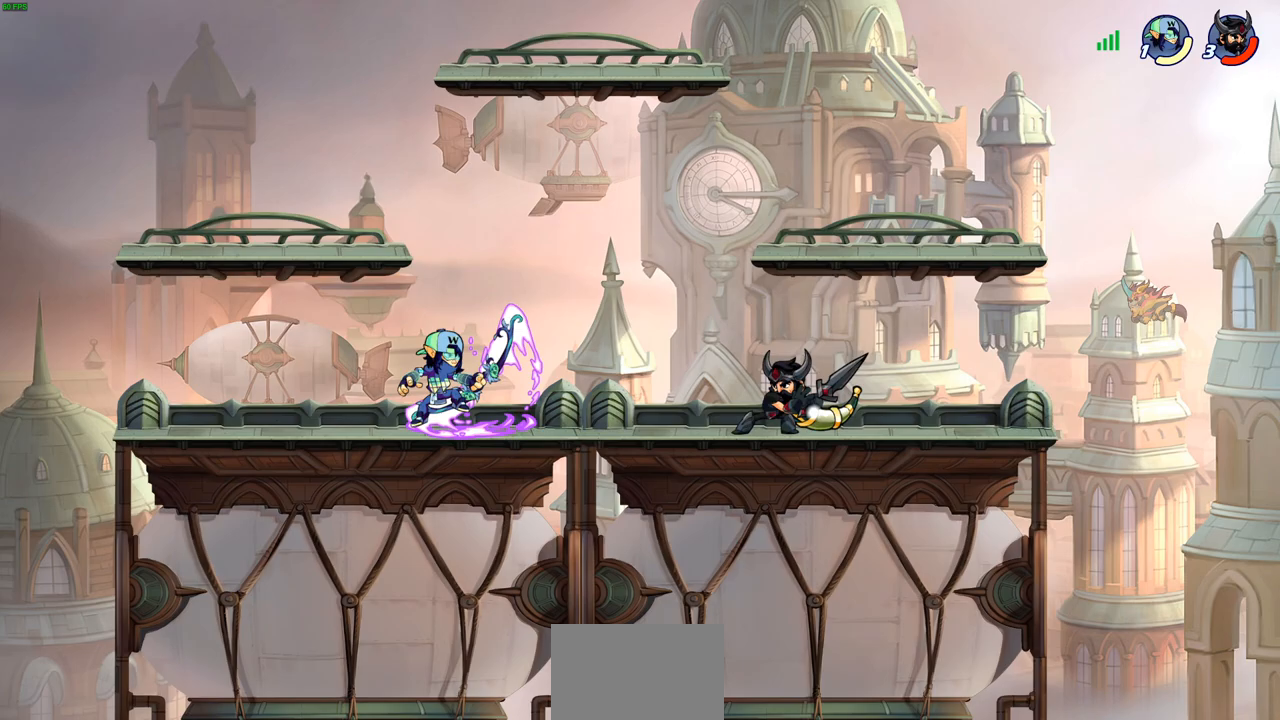
{"buttons": [], "left_stick": "right", "right_stick": "center", "events": [[433, "left_stick", "right"]]}
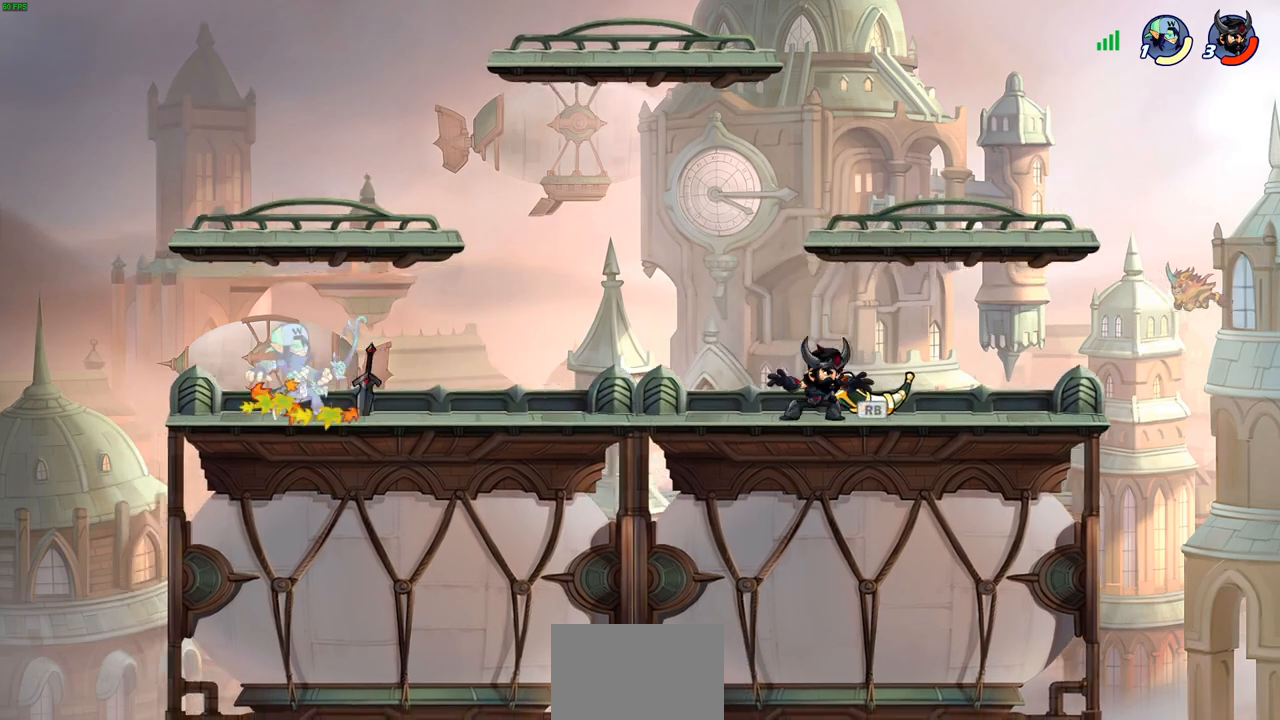
{"buttons": [], "left_stick": "center", "right_stick": "center", "events": [[17, "R1", "down"], [117, "R1", "up"], [300, "left_stick", "left"], [400, "SQUARE", "down"], [417, "left_stick", "center"], [500, "SQUARE", "up"]]}
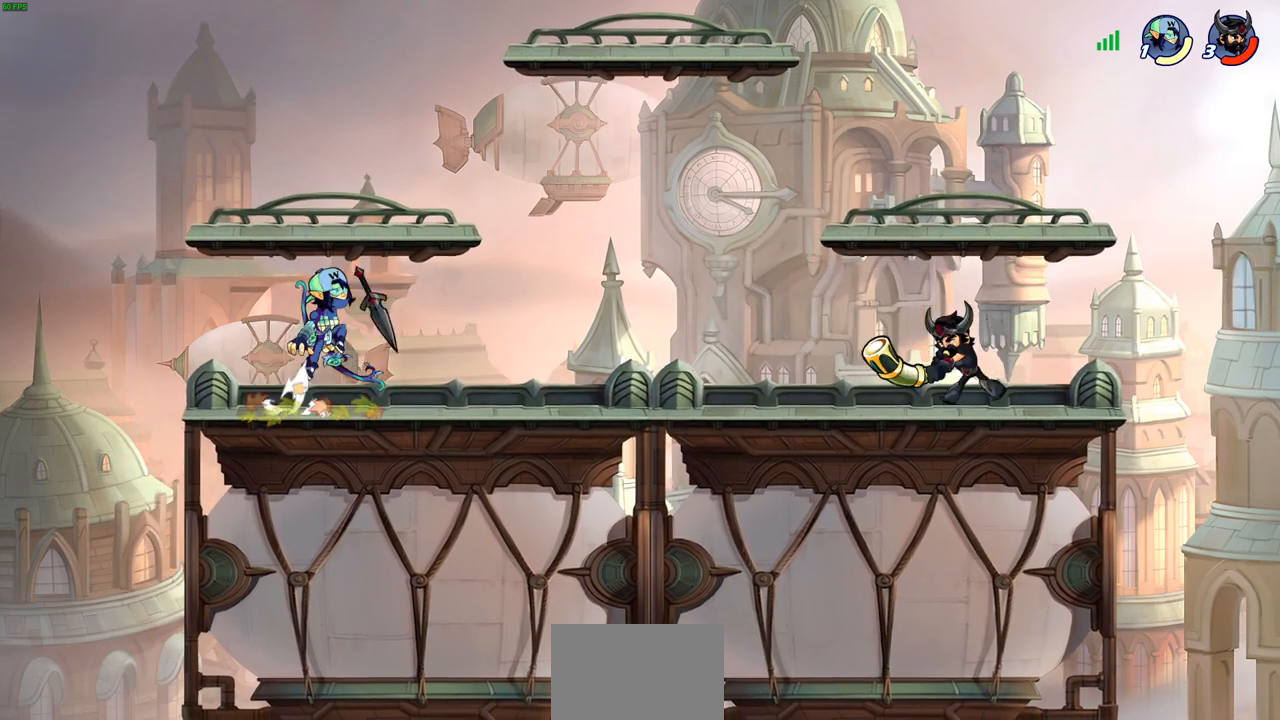
{"buttons": [], "left_stick": "right", "right_stick": "center", "events": [[300, "left_stick", "right"]]}
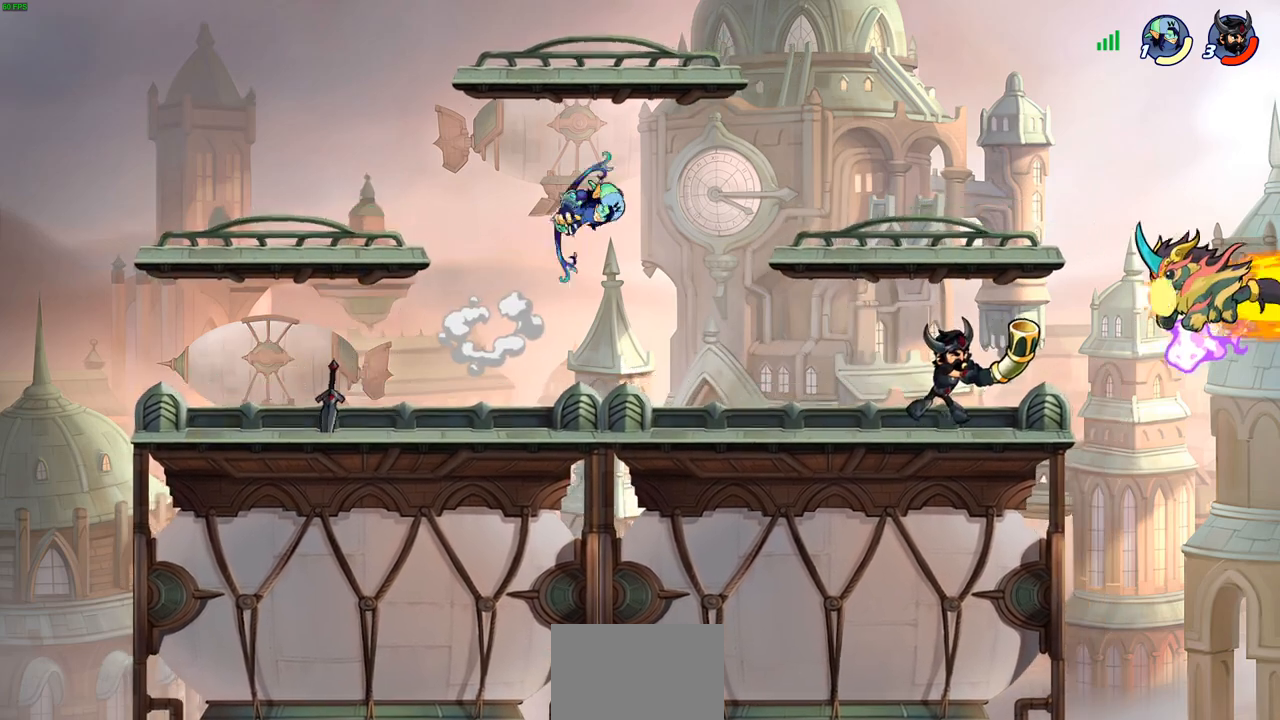
{"buttons": ["SQUARE"], "left_stick": "center", "right_stick": "center", "events": [[50, "left_stick", "up"], [117, "R1", "down"], [133, "left_stick", "up-left"], [150, "CROSS", "down"], [250, "R1", "up"], [267, "CROSS", "up"], [333, "left_stick", "down-left"], [450, "SQUARE", "down"], [500, "left_stick", "center"]]}
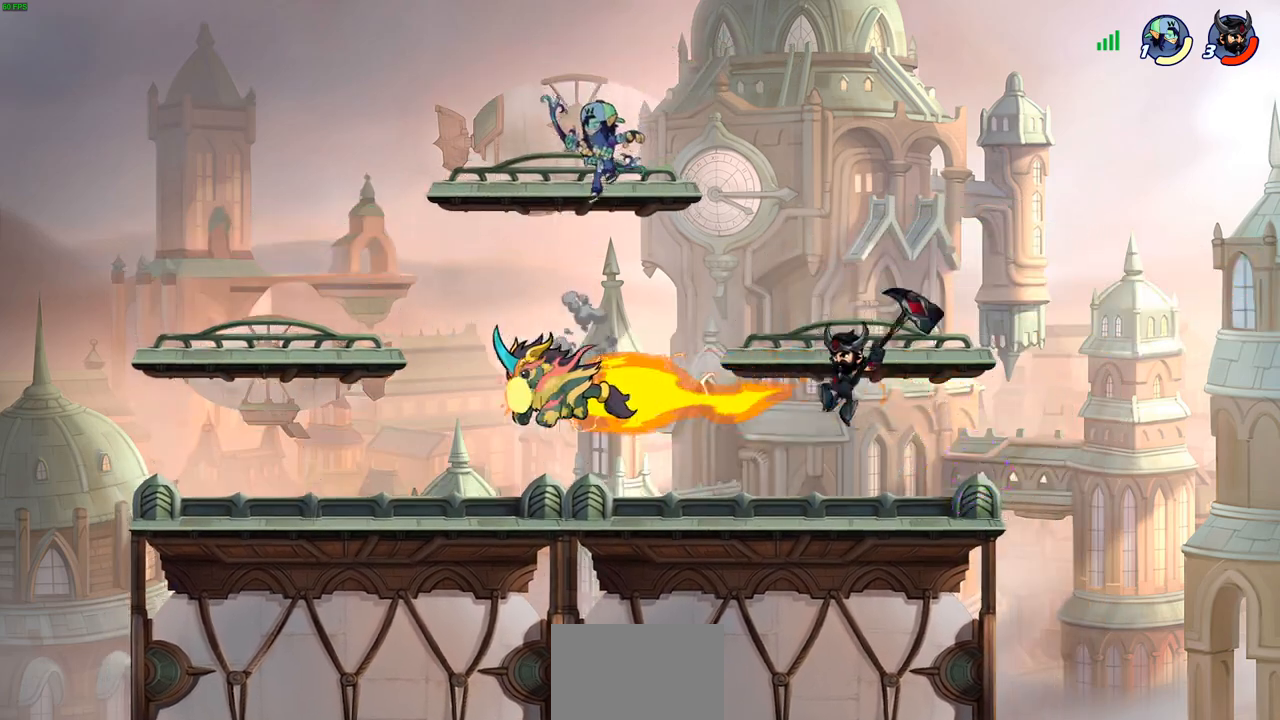
{"buttons": [], "left_stick": "center", "right_stick": "center", "events": [[33, "SQUARE", "up"], [300, "left_stick", "right"], [450, "left_stick", "center"]]}
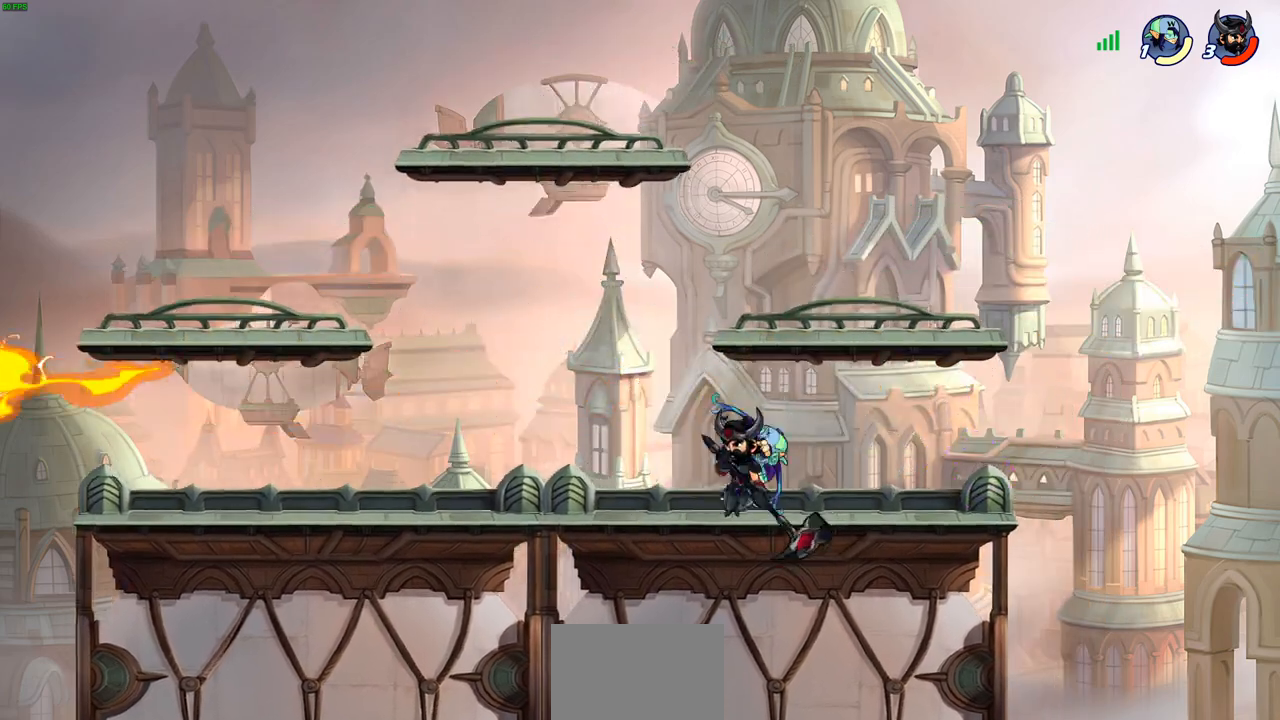
{"buttons": [], "left_stick": "center", "right_stick": "center", "events": [[50, "left_stick", "right"], [150, "SQUARE", "down"], [150, "left_stick", "down"], [233, "SQUARE", "up"], [233, "left_stick", "center"]]}
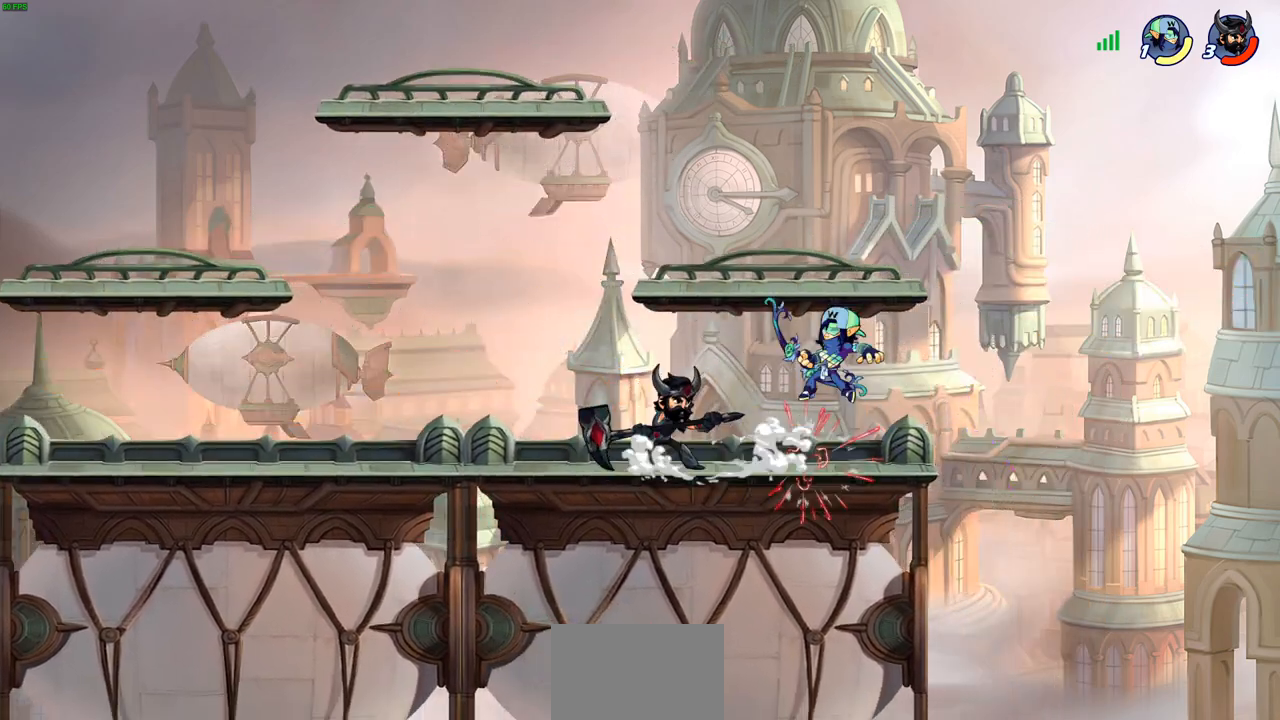
{"buttons": [], "left_stick": "center", "right_stick": "center", "events": [[33, "left_stick", "right"], [67, "SQUARE", "down"], [133, "left_stick", "center"], [150, "SQUARE", "up"]]}
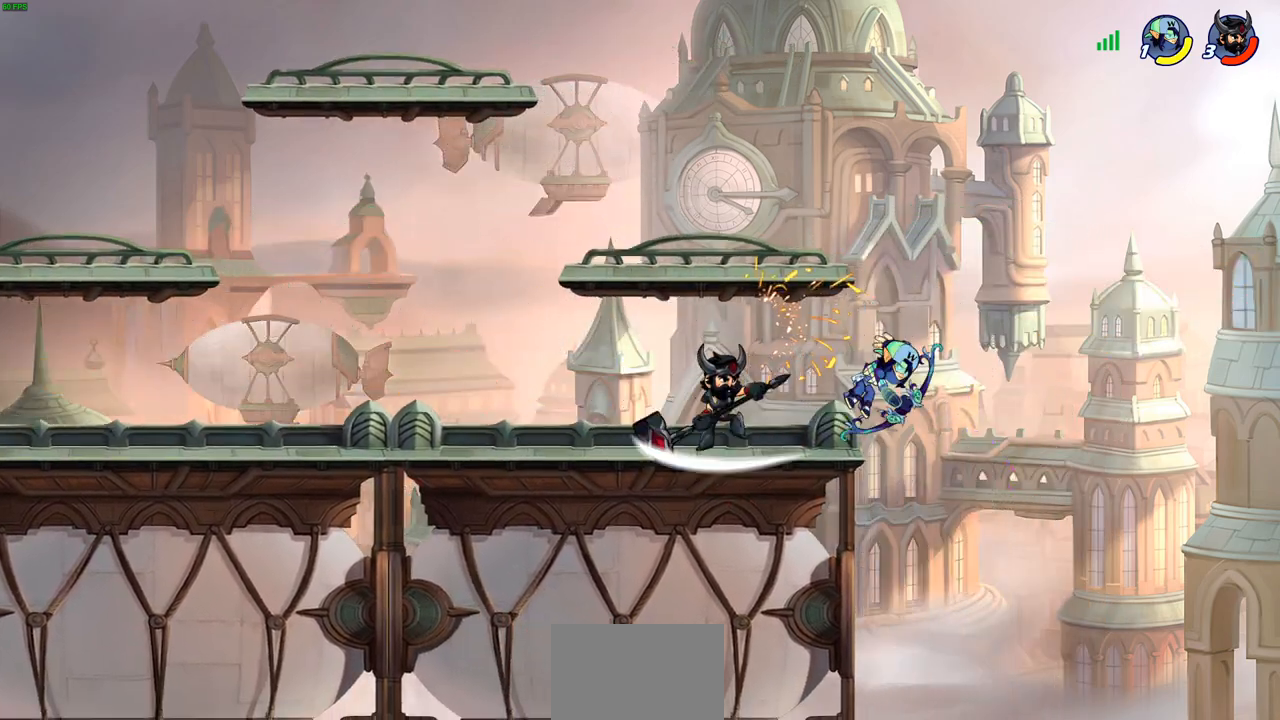
{"buttons": [], "left_stick": "center", "right_stick": "center", "events": [[83, "left_stick", "down"], [117, "CIRCLE", "down"], [200, "CIRCLE", "up"], [233, "left_stick", "center"]]}
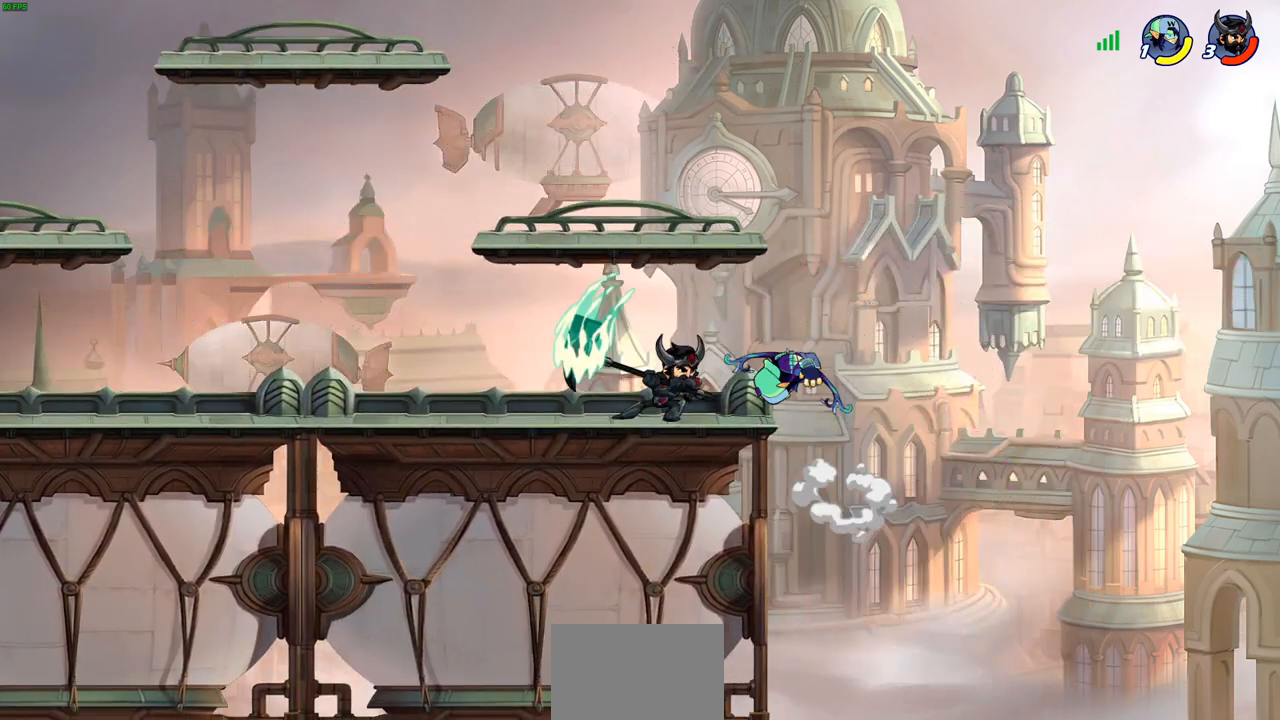
{"buttons": [], "left_stick": "center", "right_stick": "center", "events": []}
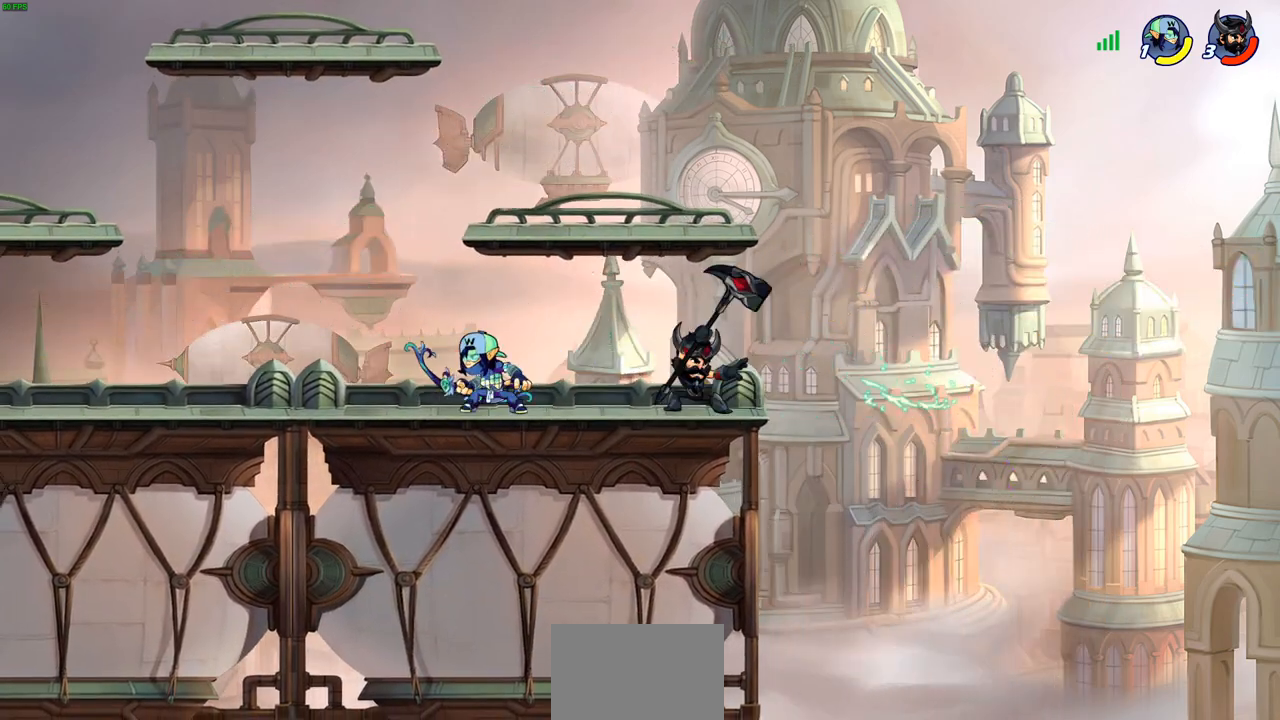
{"buttons": [], "left_stick": "center", "right_stick": "center", "events": [[83, "left_stick", "right"], [167, "CROSS", "down"], [300, "CROSS", "up"], [350, "left_stick", "up"], [467, "left_stick", "center"]]}
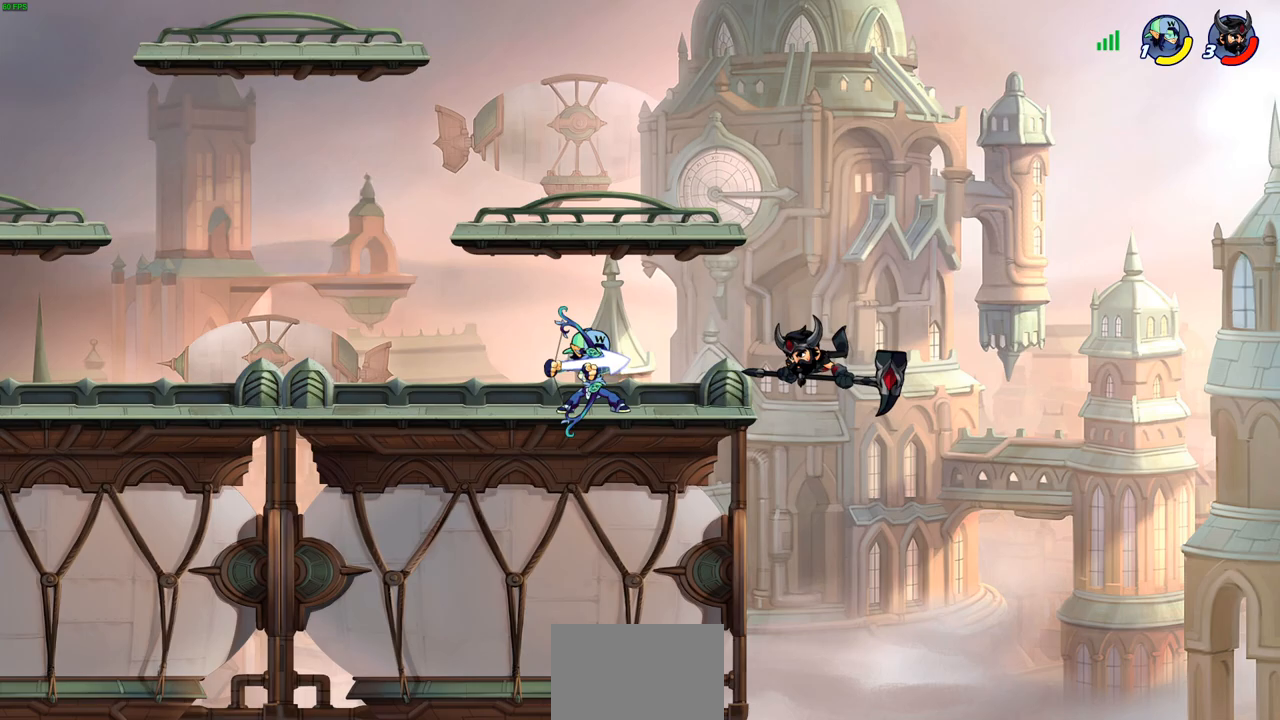
{"buttons": [], "left_stick": "down-left", "right_stick": "center", "events": [[483, "left_stick", "down-left"]]}